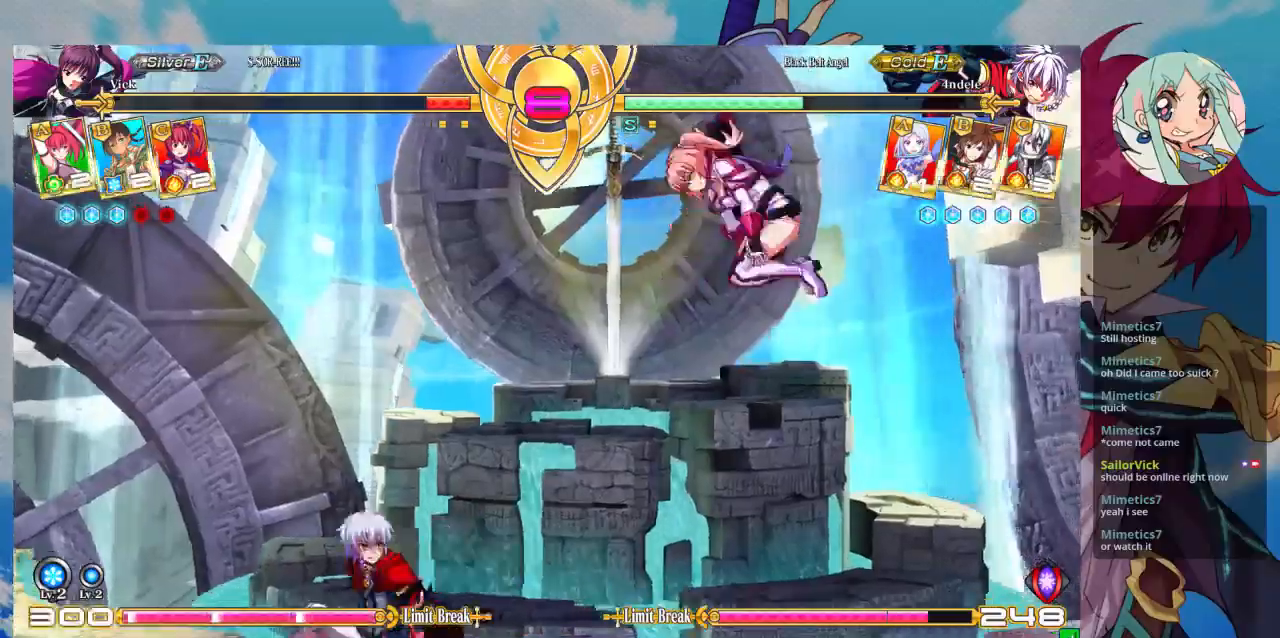
Gameplay with a controller (arcade stick); each line is a JSON object with the inputs held at the frame after it (dt_ms = milliseconds from this image to that frame). "events" lists button and stick changes between this image and that frame as [ms after this image, input, new state], when the widget could be followed in between. Not read: L3 R3.
{"dt_ms": 500, "buttons": ["TRIANGLE"], "left_stick": "center"}
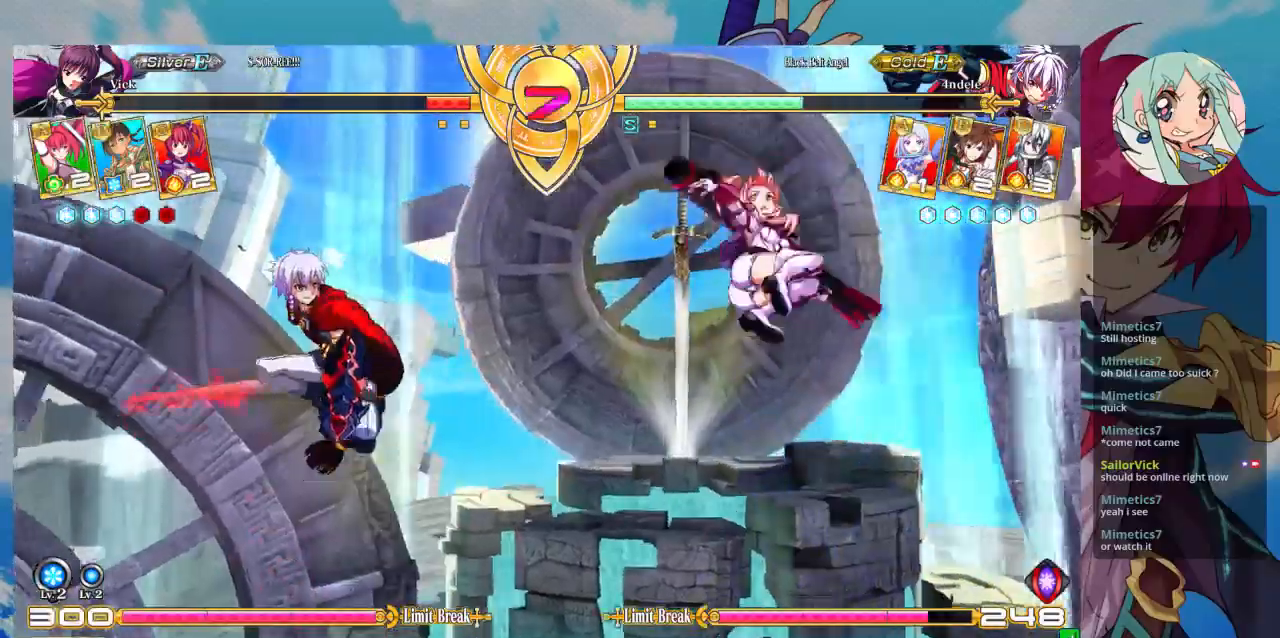
{"dt_ms": 500, "buttons": [], "left_stick": "left", "events": [[67, "TRIANGLE", "up"], [233, "left_stick", "left"], [333, "left_stick", "center"], [400, "left_stick", "left"]]}
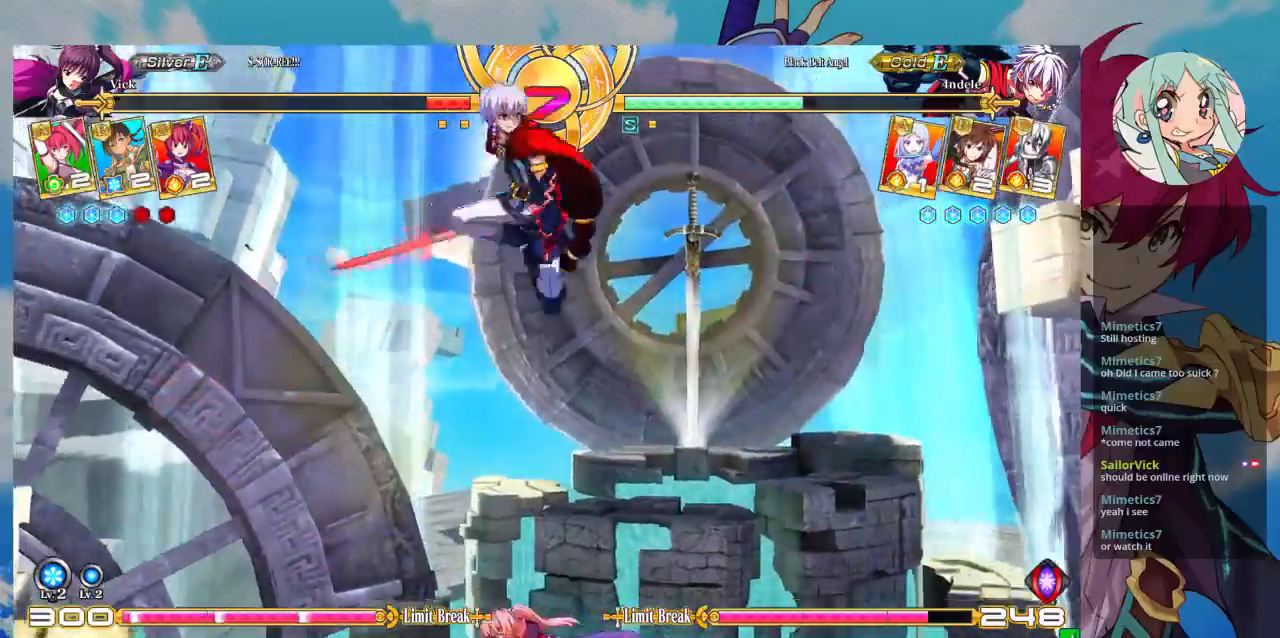
{"dt_ms": 500, "buttons": [], "left_stick": "center", "events": [[33, "left_stick", "center"], [133, "R1", "down"], [167, "TRIANGLE", "down"], [233, "R1", "up"], [233, "TRIANGLE", "up"]]}
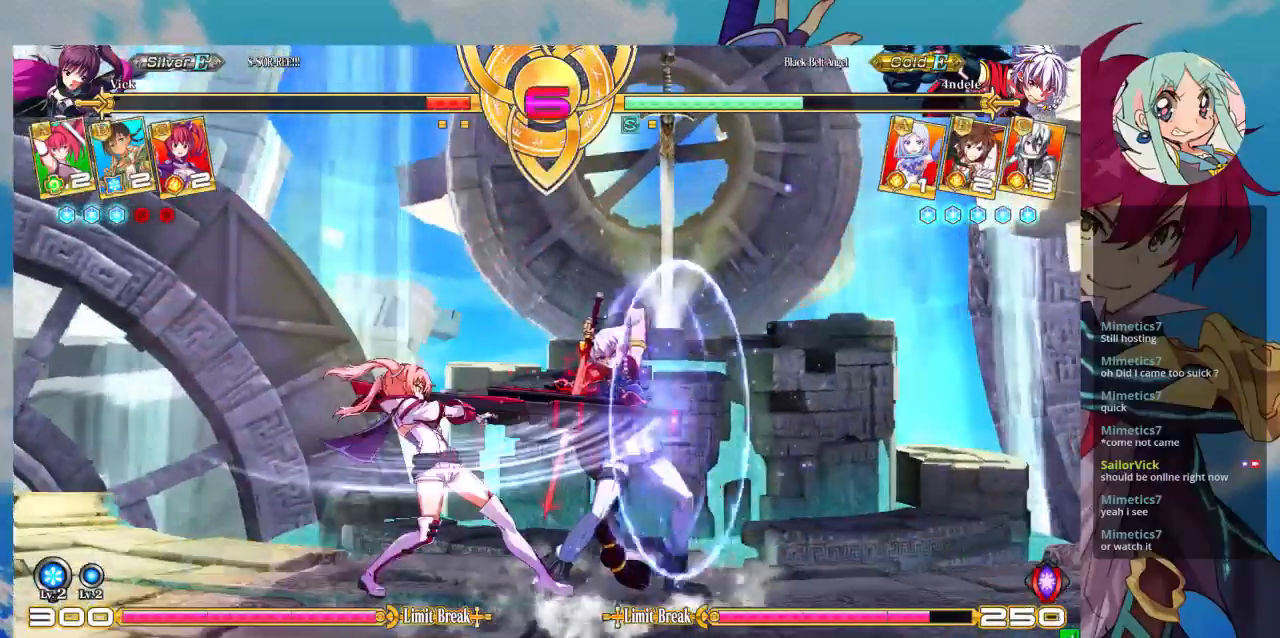
{"dt_ms": 1000, "buttons": [], "left_stick": "center"}
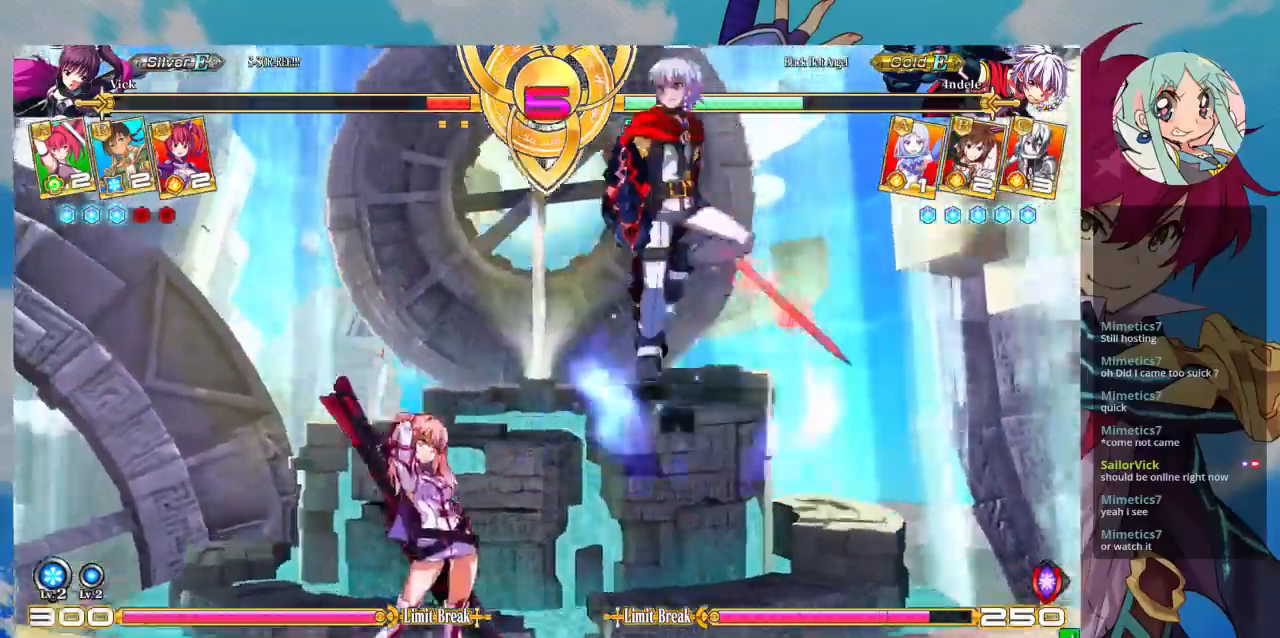
{"dt_ms": 500, "buttons": [], "left_stick": "center", "events": [[67, "left_stick", "right"], [200, "R1", "down"], [200, "SQUARE", "down"], [200, "TRIANGLE", "down"], [200, "left_stick", "center"], [300, "R1", "up"], [300, "SQUARE", "up"], [300, "TRIANGLE", "up"]]}
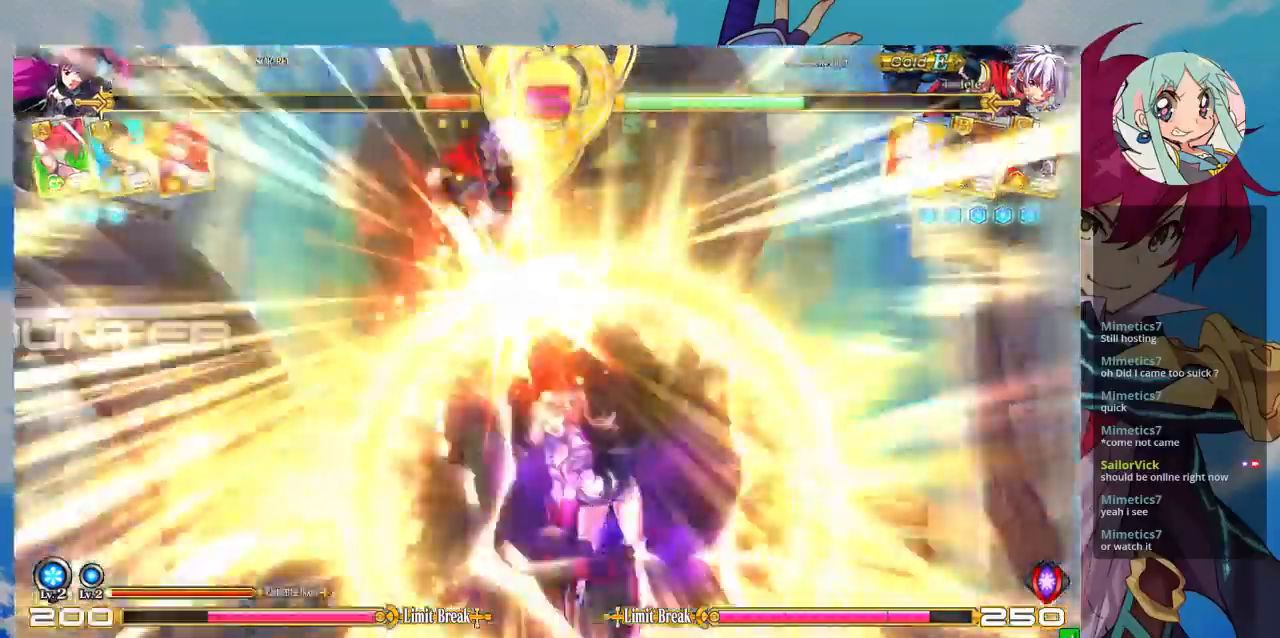
{"dt_ms": 500, "buttons": [], "left_stick": "left", "events": [[500, "left_stick", "left"]]}
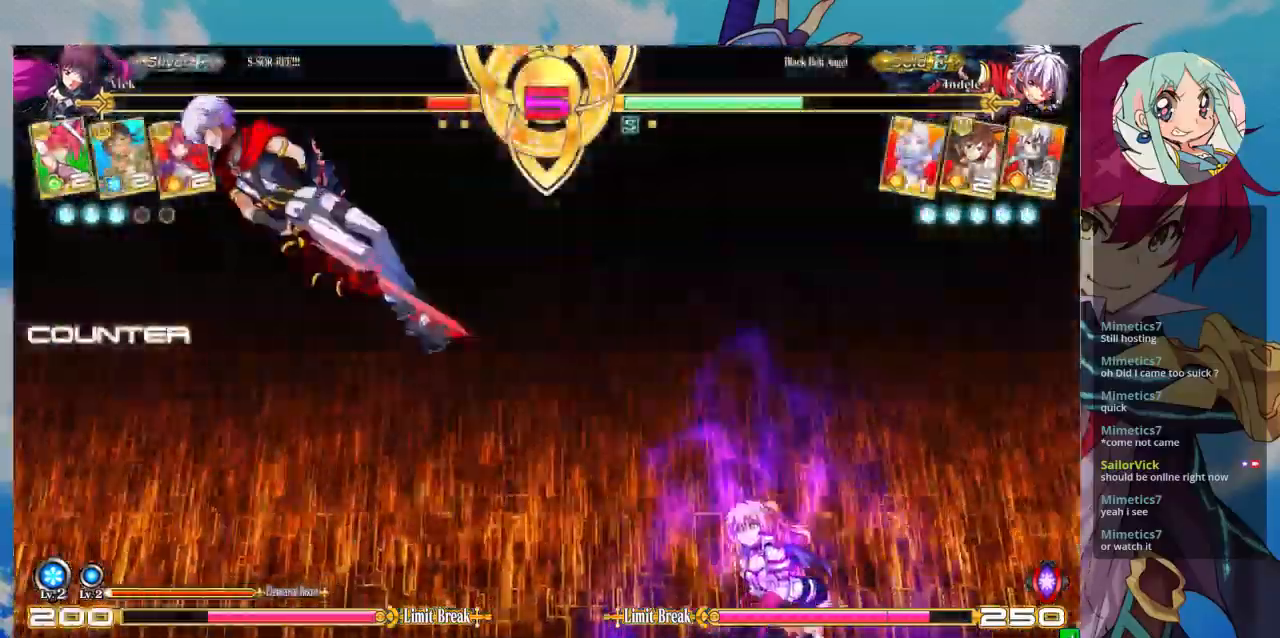
{"dt_ms": 500, "buttons": [], "left_stick": "left", "events": [[67, "left_stick", "center"], [133, "left_stick", "left"]]}
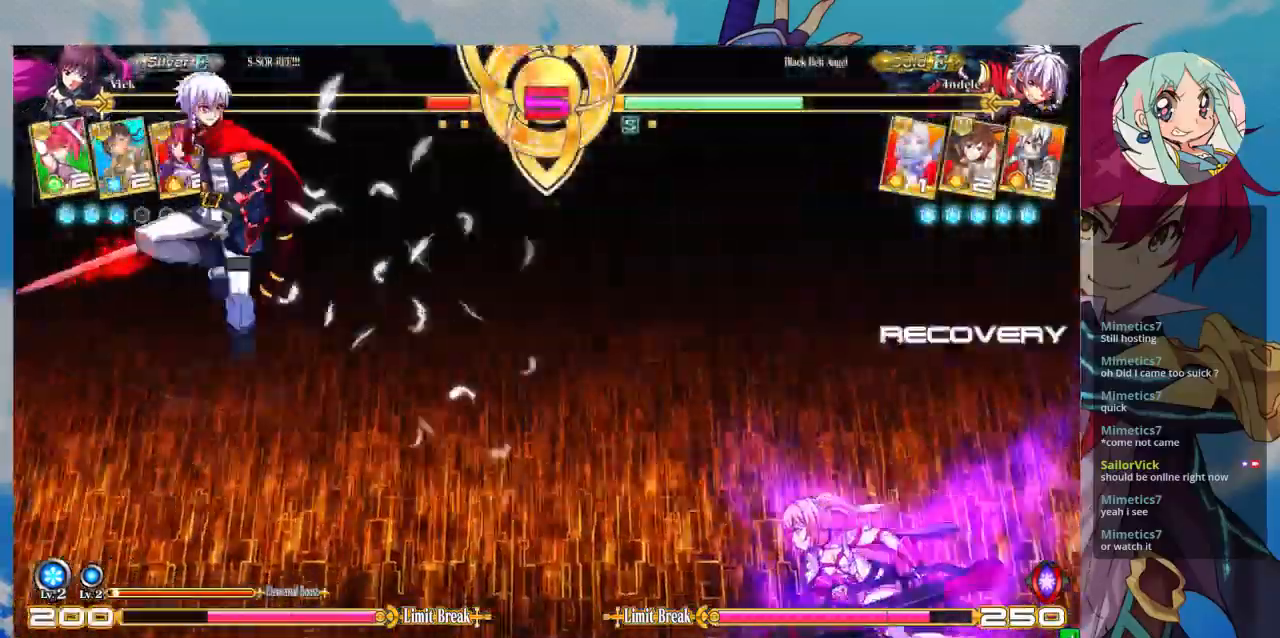
{"dt_ms": 500, "buttons": ["R1"], "left_stick": "center", "events": [[300, "TRIANGLE", "down"], [333, "left_stick", "center"], [400, "TRIANGLE", "up"], [500, "R1", "down"]]}
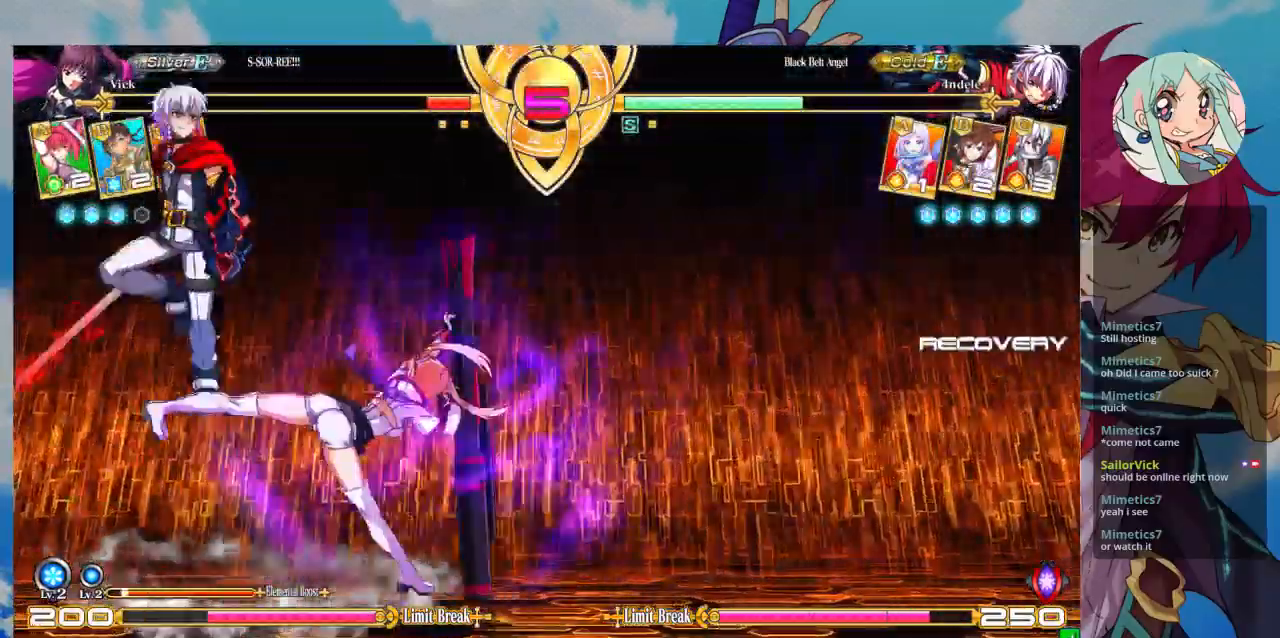
{"dt_ms": 500, "buttons": [], "left_stick": "right", "events": [[67, "R1", "up"], [300, "left_stick", "right"]]}
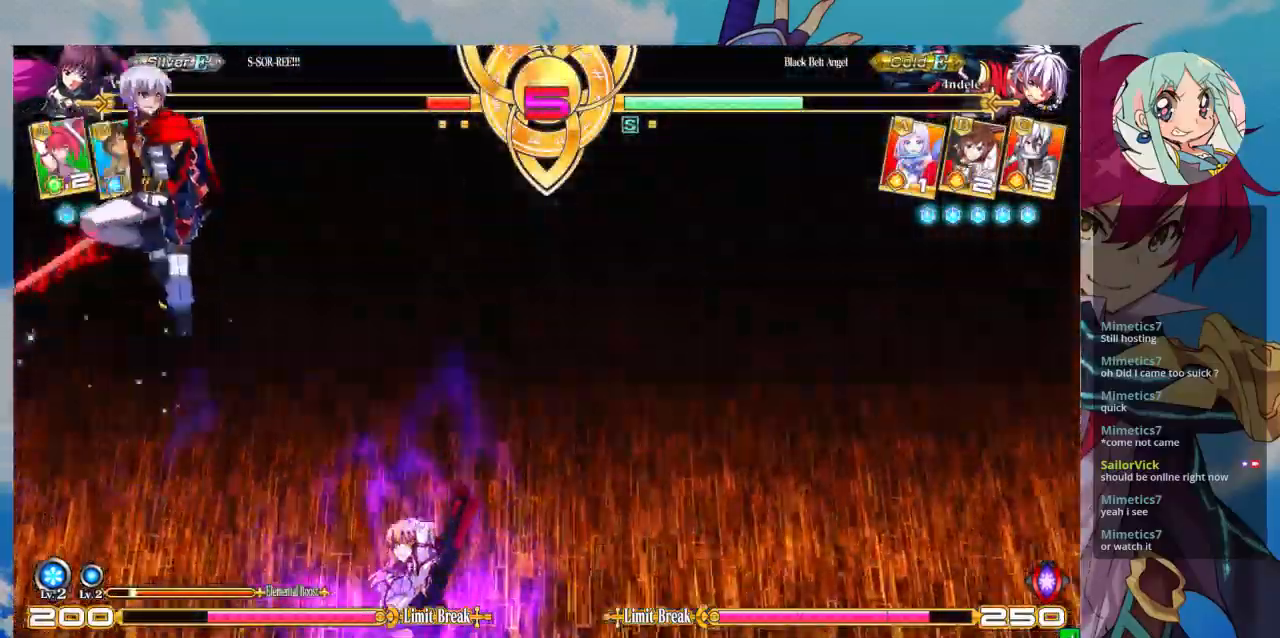
{"dt_ms": 500, "buttons": [], "left_stick": "right"}
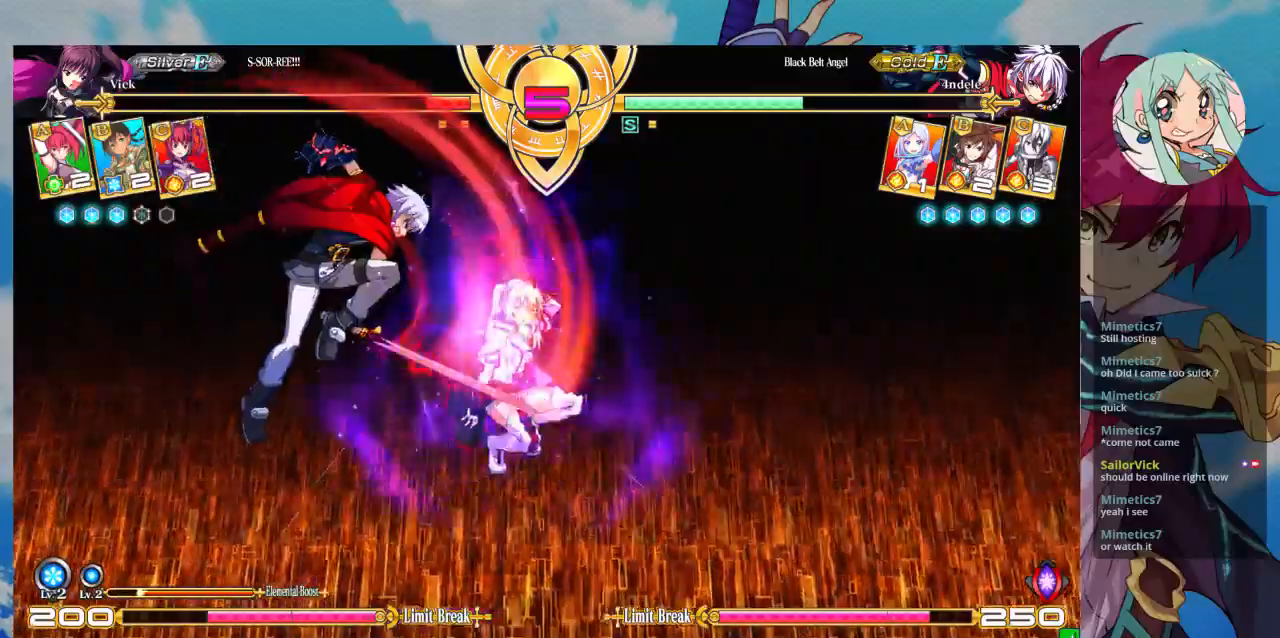
{"dt_ms": 500, "buttons": [], "left_stick": "down-right", "events": [[67, "TRIANGLE", "down"], [167, "TRIANGLE", "up"], [233, "left_stick", "down-right"]]}
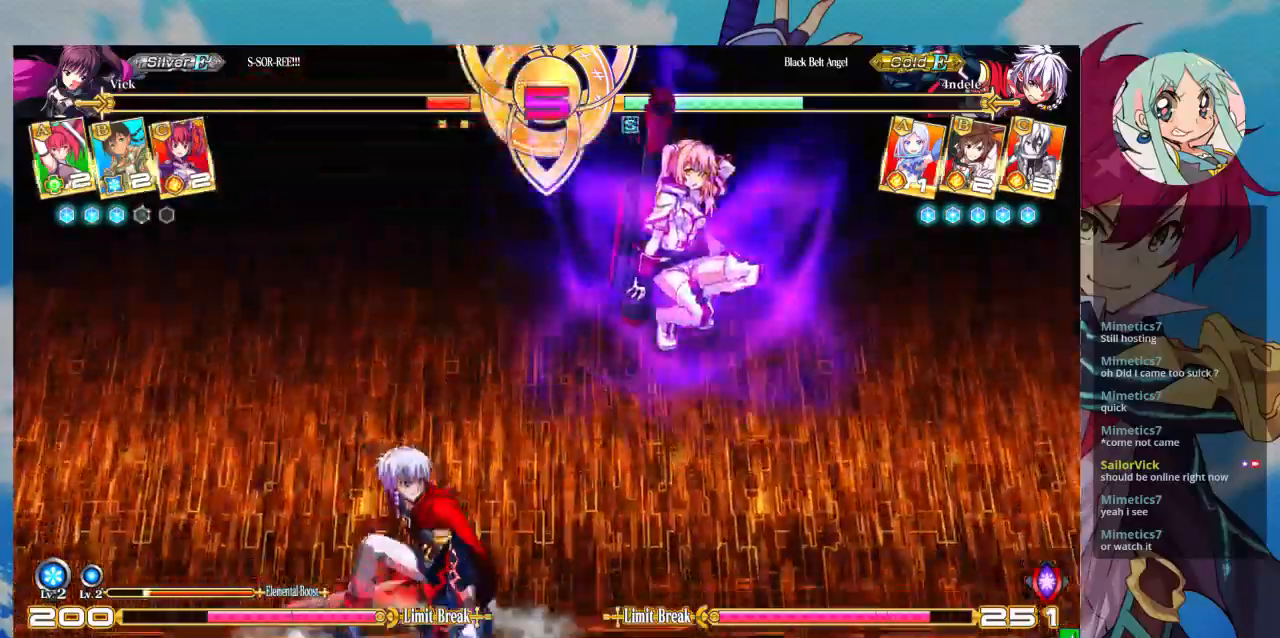
{"dt_ms": 500, "buttons": [], "left_stick": "down-right", "events": []}
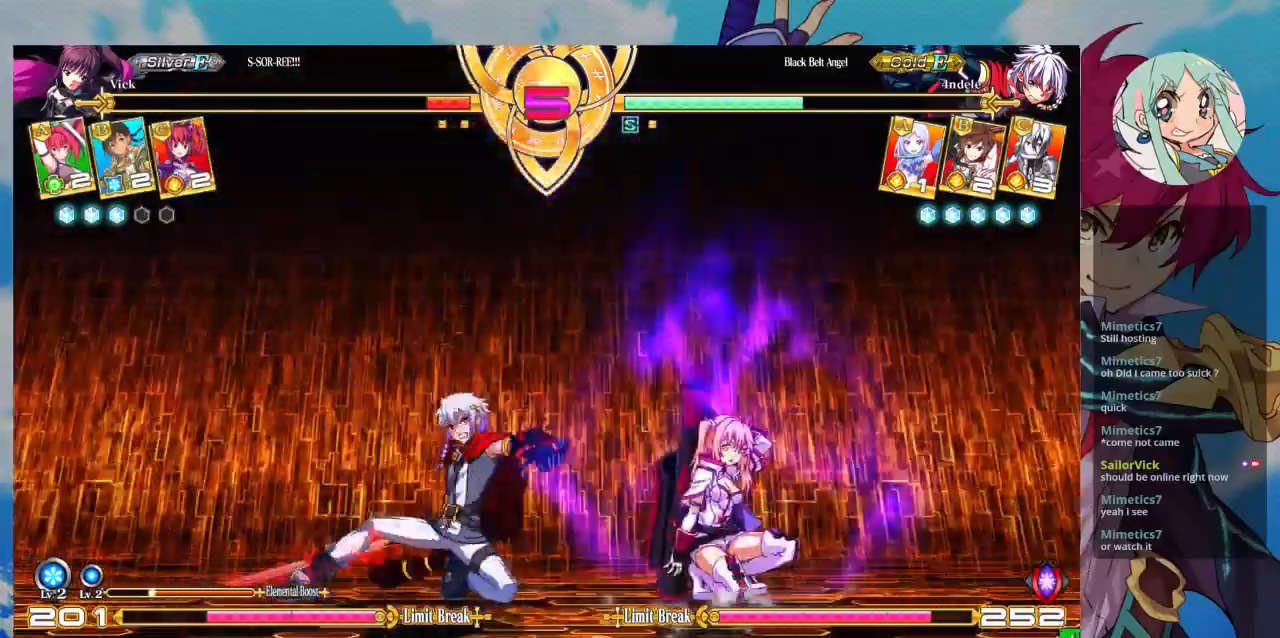
{"dt_ms": 500, "buttons": [], "left_stick": "down-right", "events": []}
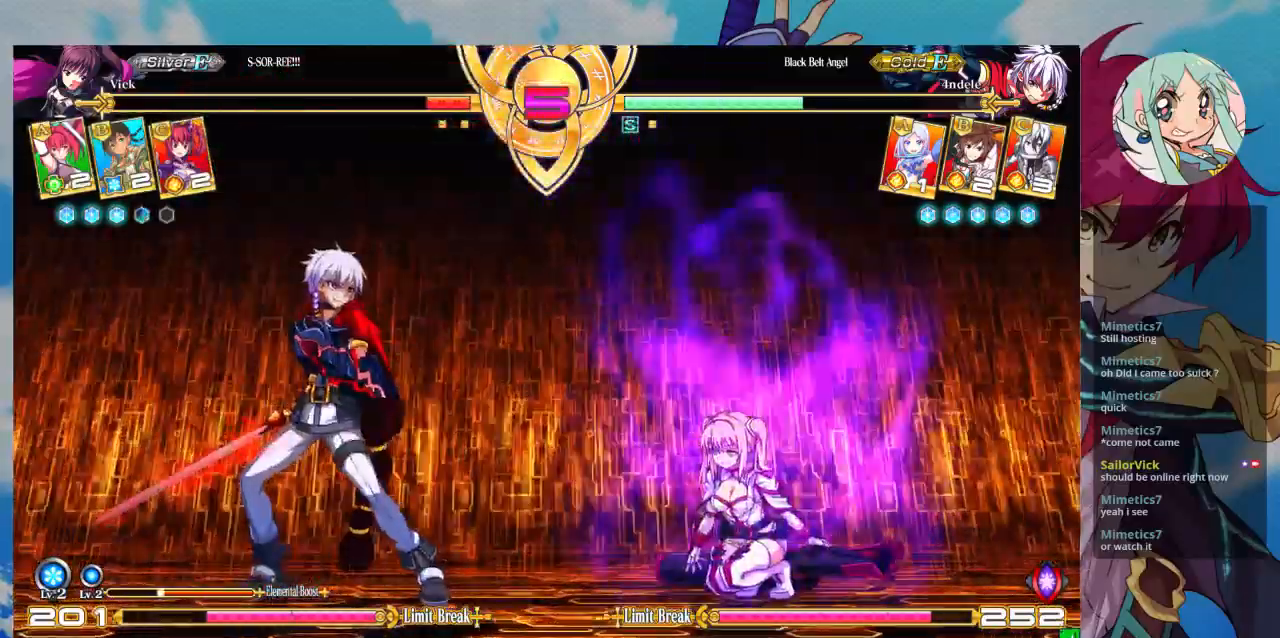
{"dt_ms": 500, "buttons": [], "left_stick": "right", "events": [[333, "left_stick", "right"]]}
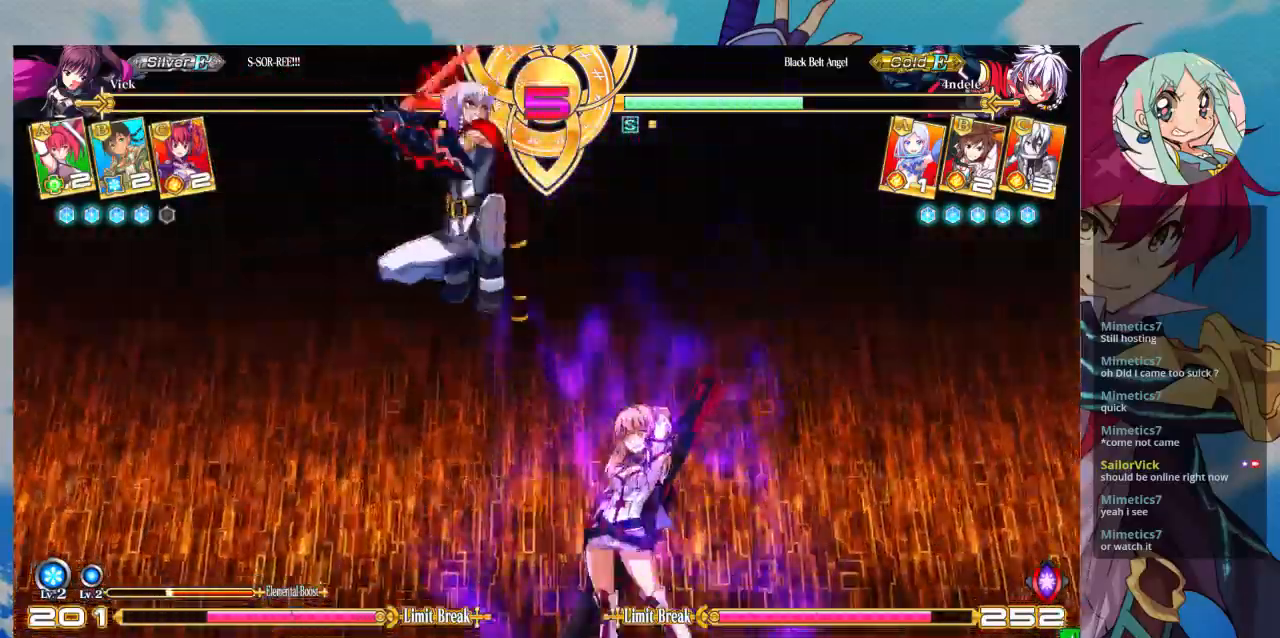
{"dt_ms": 500, "buttons": [], "left_stick": "down-right", "events": [[300, "left_stick", "down-right"]]}
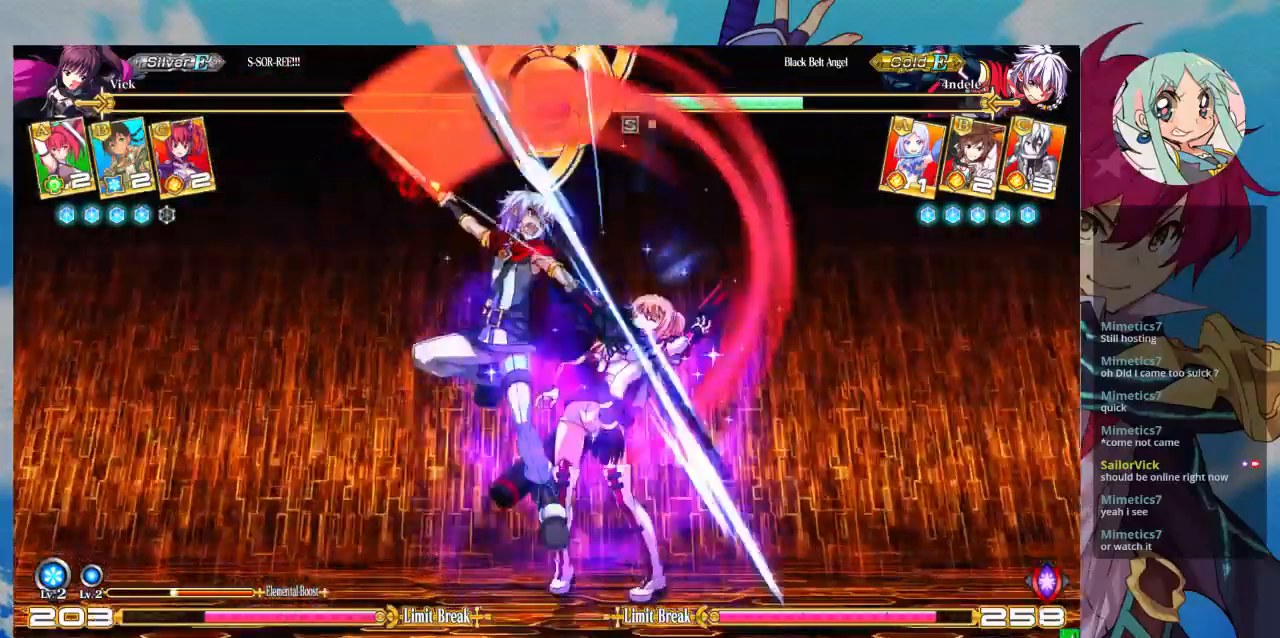
{"dt_ms": 500, "buttons": [], "left_stick": "down-right", "events": []}
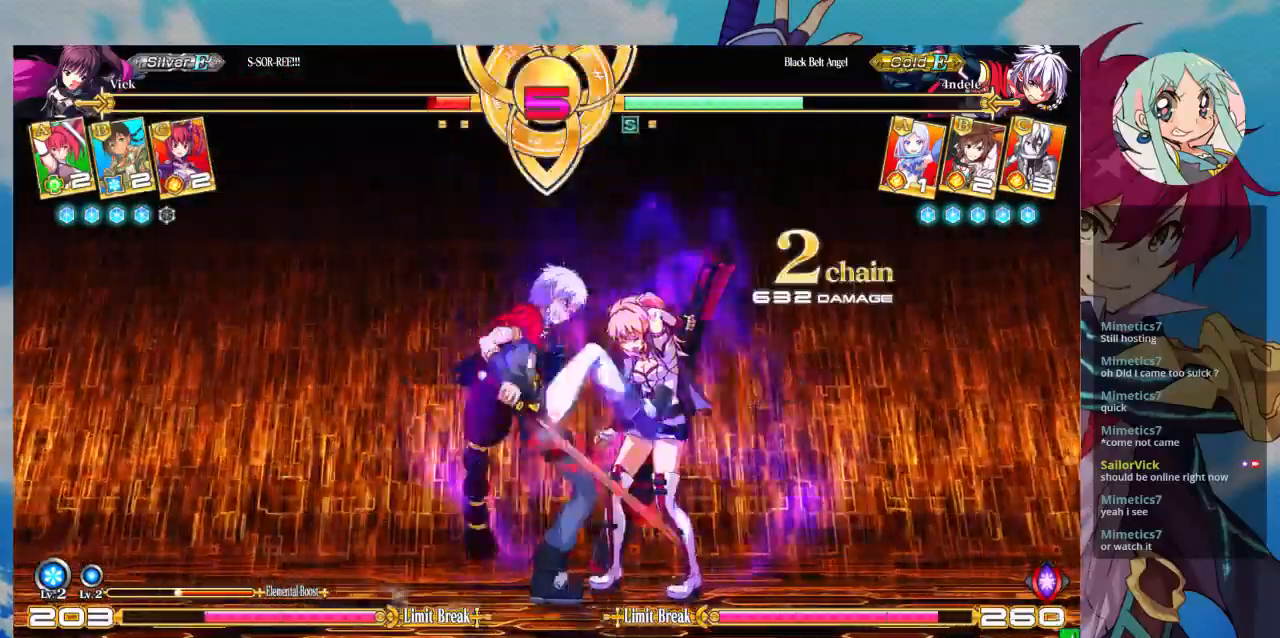
{"dt_ms": 500, "buttons": ["CROSS", "SQUARE"], "left_stick": "right", "events": [[500, "CROSS", "down"], [500, "SQUARE", "down"], [500, "left_stick", "right"]]}
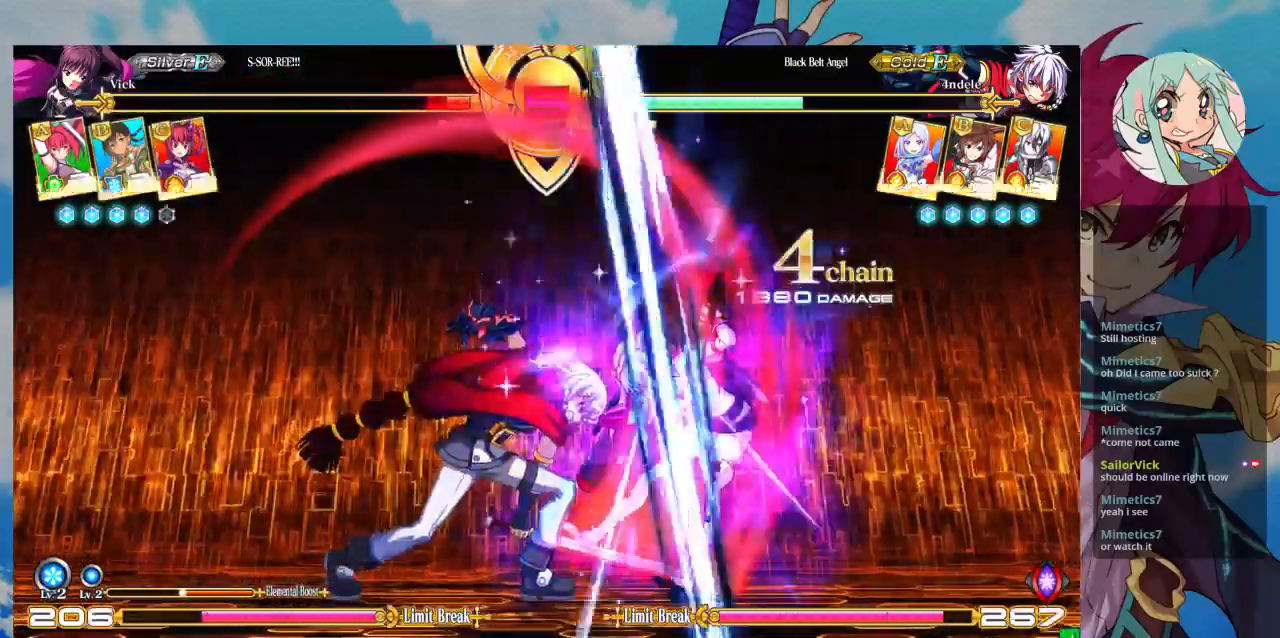
{"dt_ms": 500, "buttons": [], "left_stick": "right", "events": [[100, "CROSS", "up"], [100, "SQUARE", "up"], [333, "CROSS", "down"], [367, "SQUARE", "down"], [433, "CROSS", "up"], [433, "SQUARE", "up"]]}
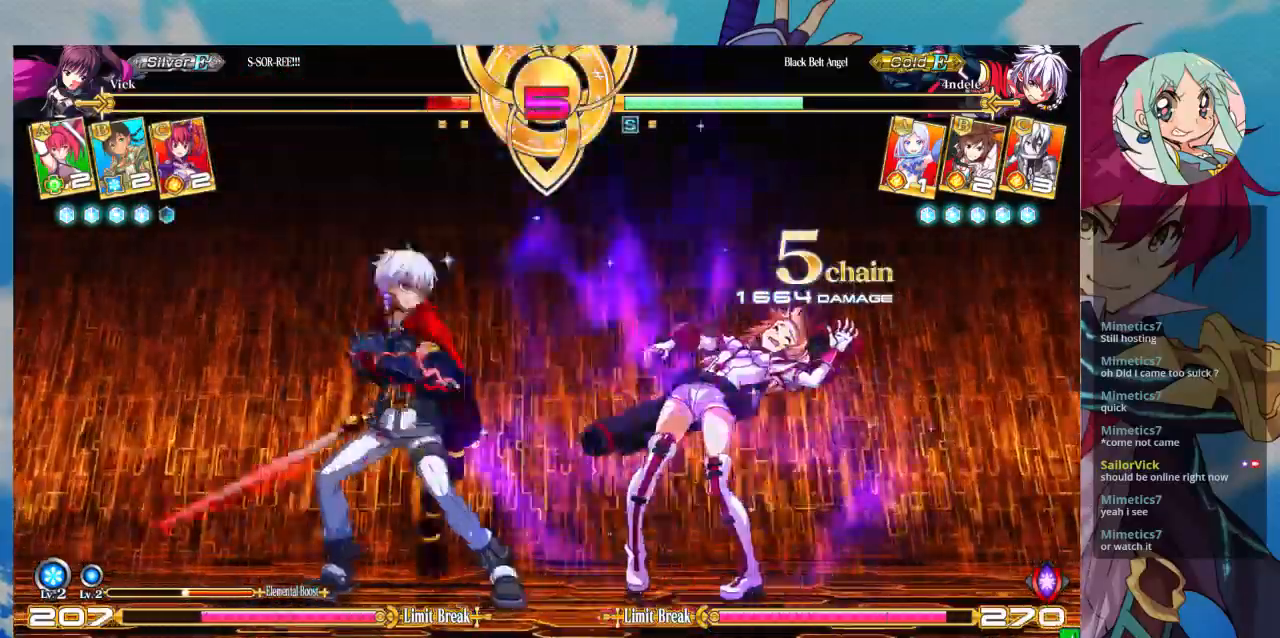
{"dt_ms": 500, "buttons": [], "left_stick": "right", "events": []}
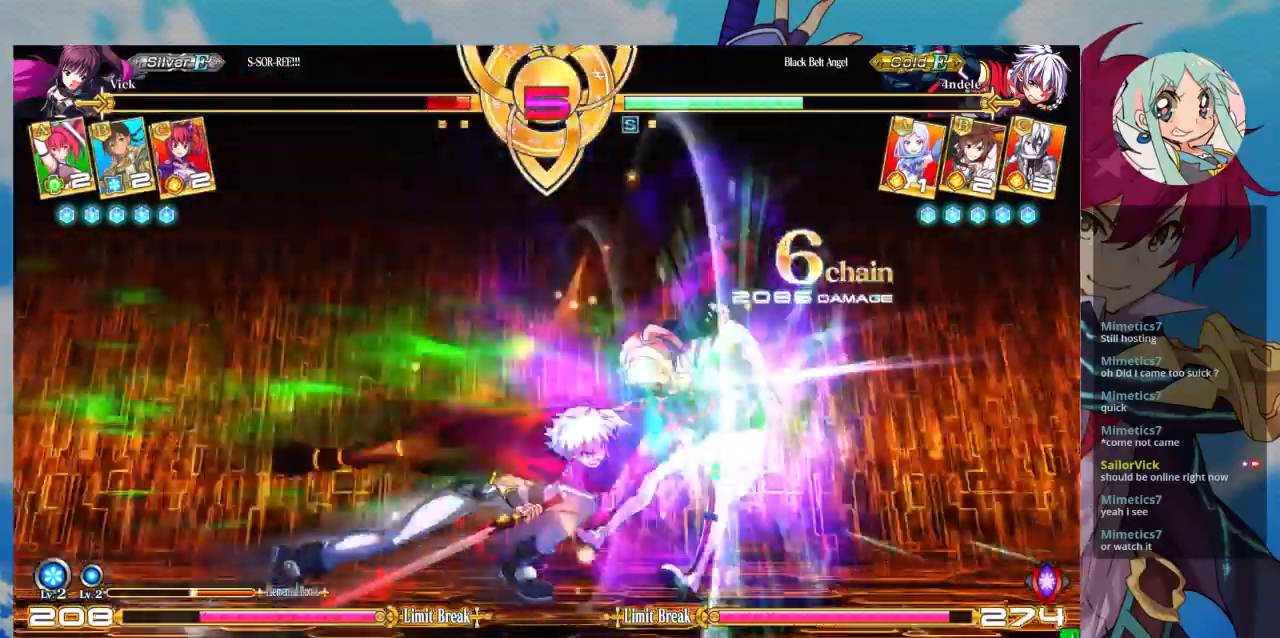
{"dt_ms": 500, "buttons": ["SQUARE"], "left_stick": "down-right", "events": [[33, "left_stick", "down-right"], [367, "SQUARE", "down"]]}
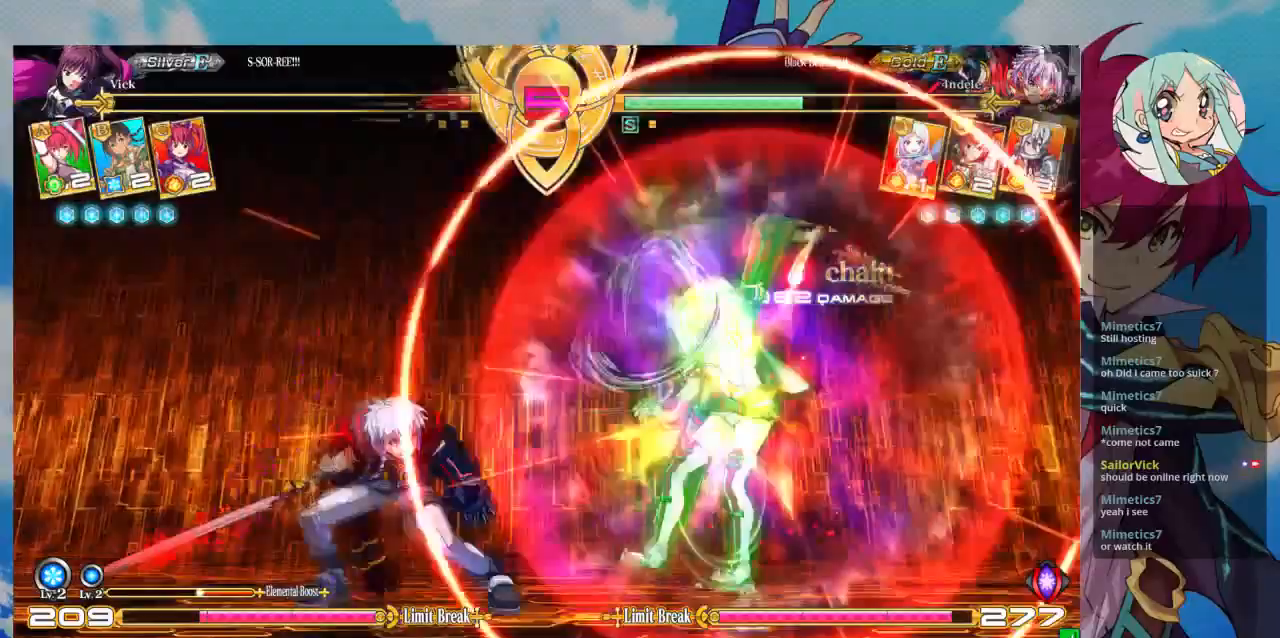
{"dt_ms": 500, "buttons": ["SQUARE"], "left_stick": "down-right", "events": []}
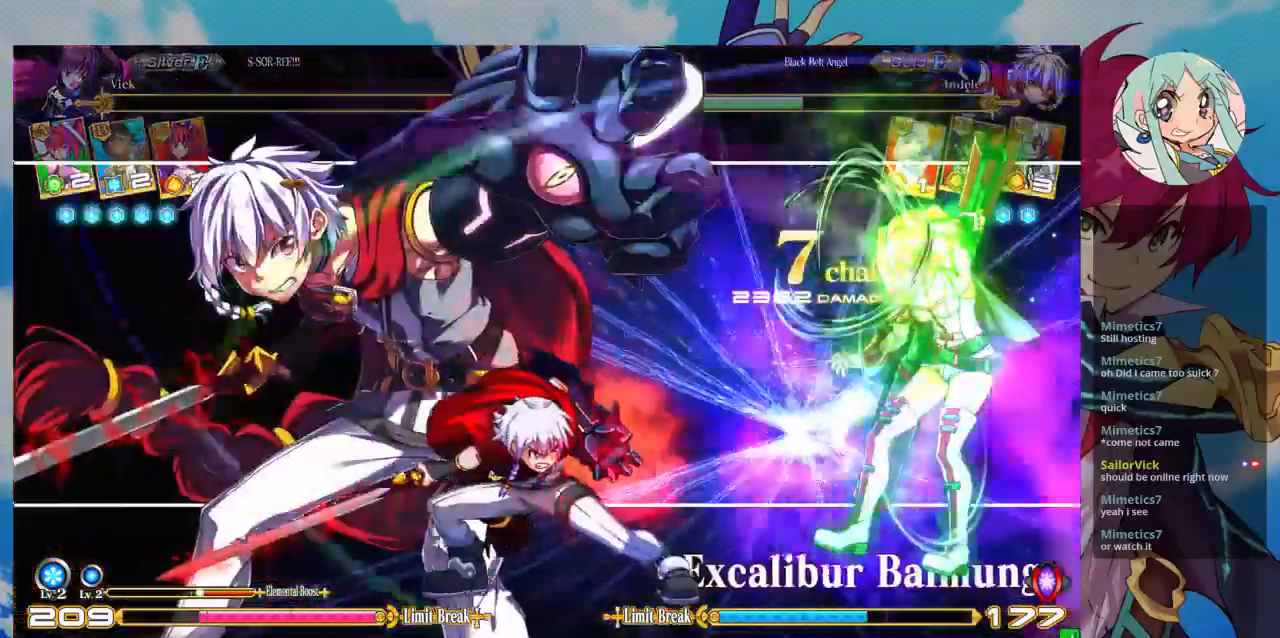
{"dt_ms": 500, "buttons": ["SQUARE"], "left_stick": "down-right", "events": []}
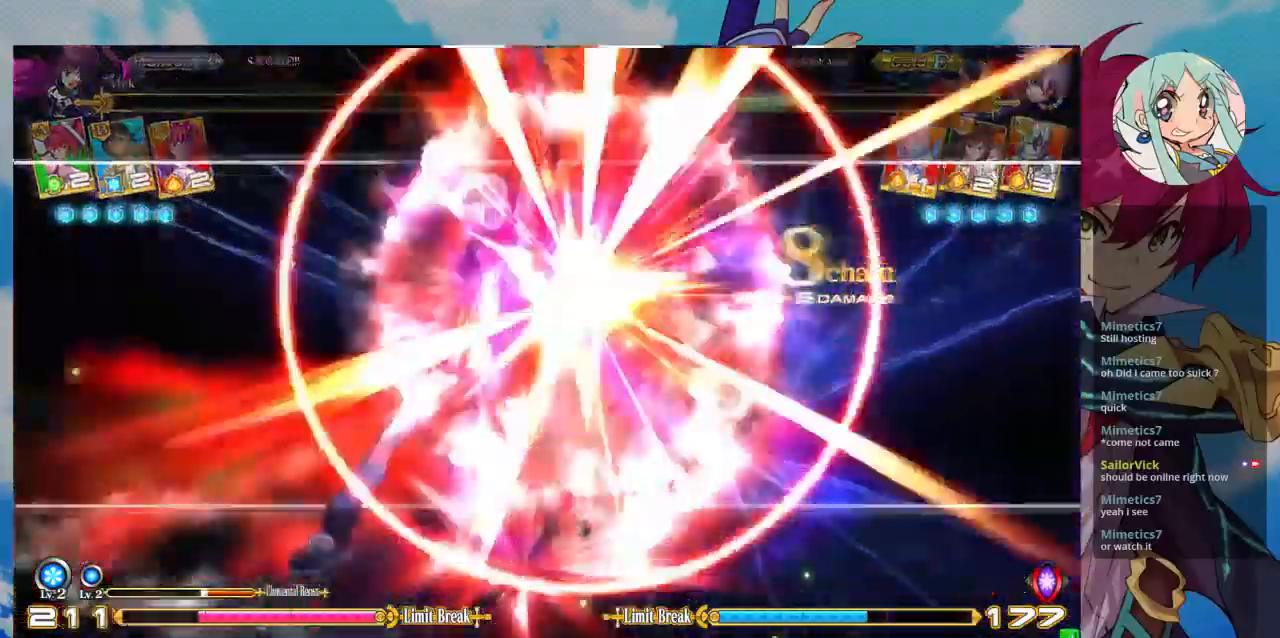
{"dt_ms": 500, "buttons": ["SQUARE"], "left_stick": "down-right", "events": []}
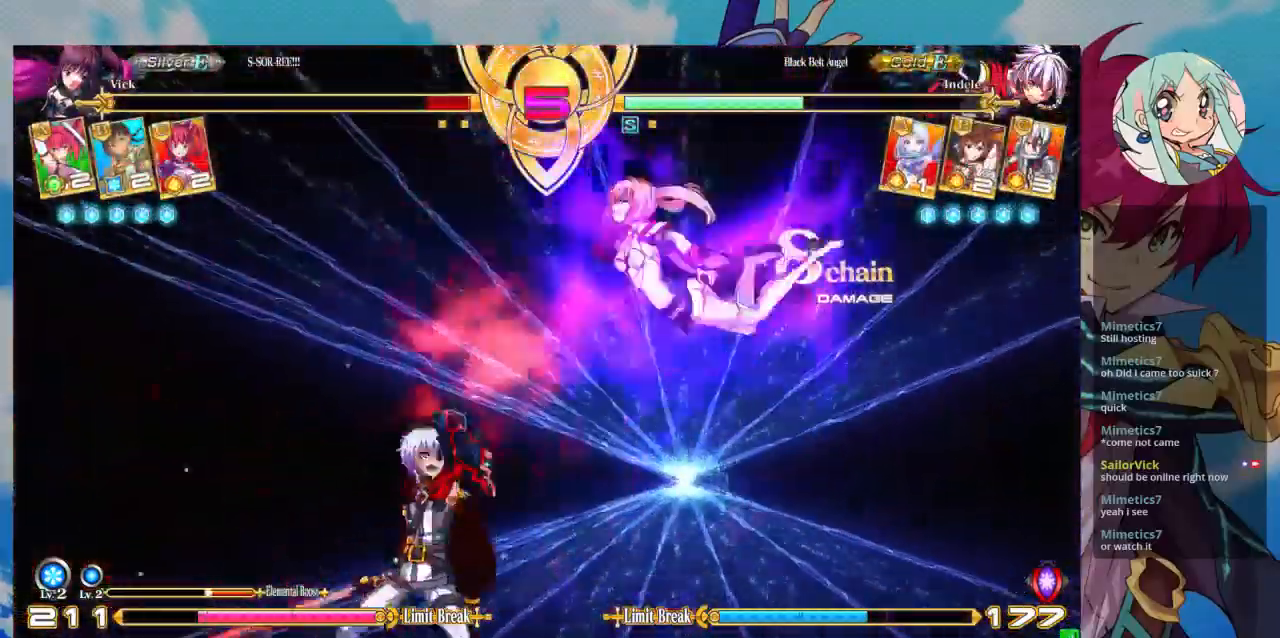
{"dt_ms": 500, "buttons": [], "left_stick": "center", "events": [[33, "left_stick", "center"], [167, "SQUARE", "up"]]}
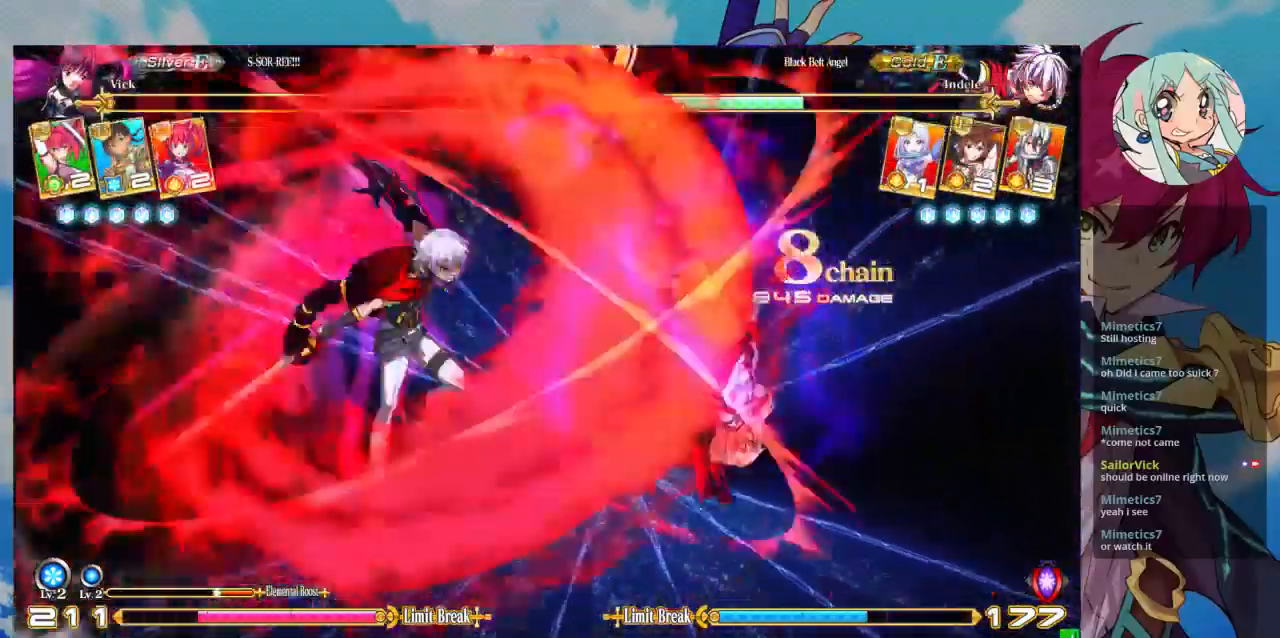
{"dt_ms": 500, "buttons": ["SQUARE"], "left_stick": "center", "events": [[167, "SQUARE", "down"]]}
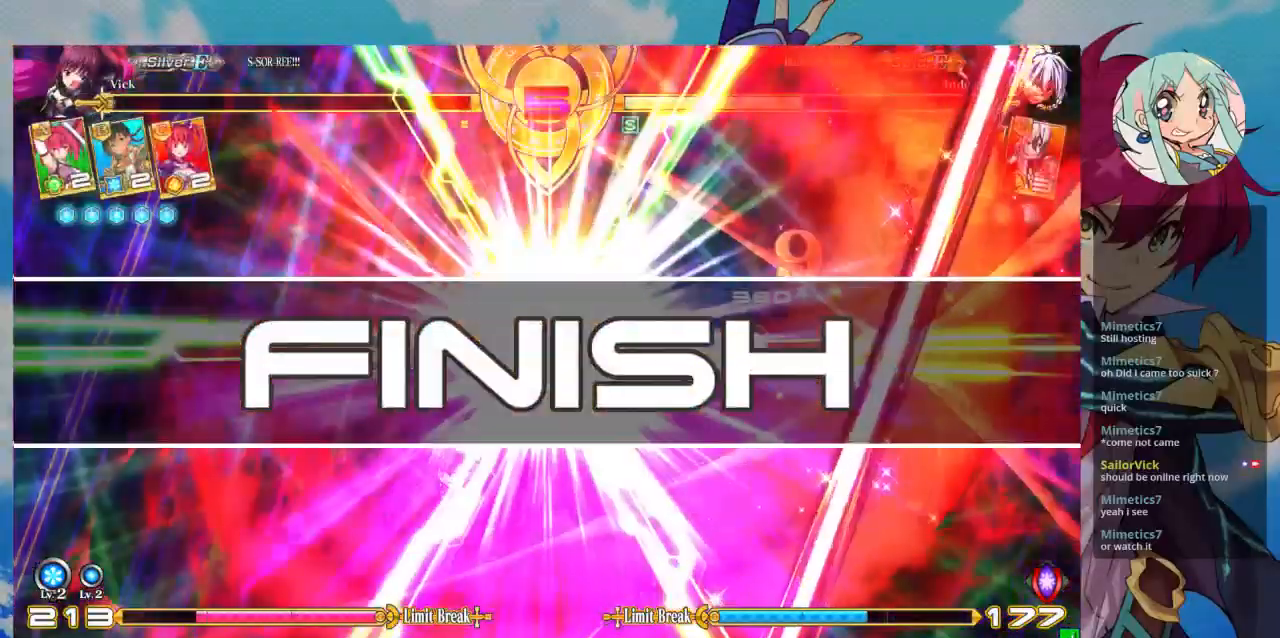
{"dt_ms": 500, "buttons": ["SQUARE"], "left_stick": "center", "events": []}
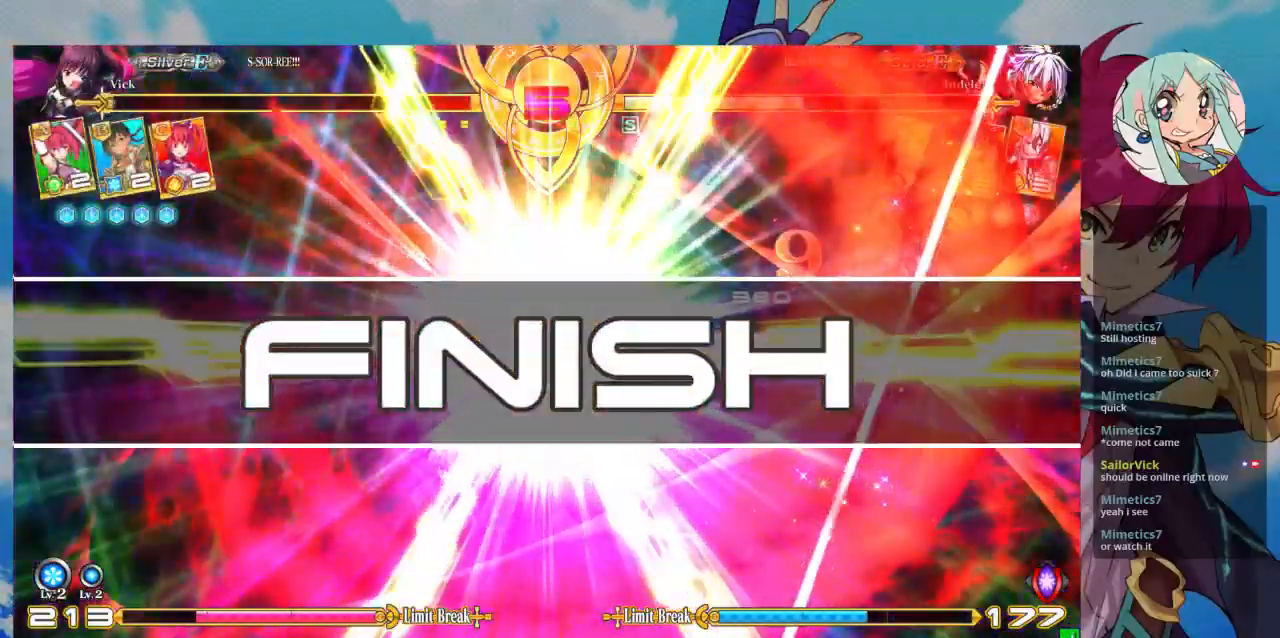
{"dt_ms": 500, "buttons": [], "left_stick": "center", "events": [[133, "SQUARE", "up"]]}